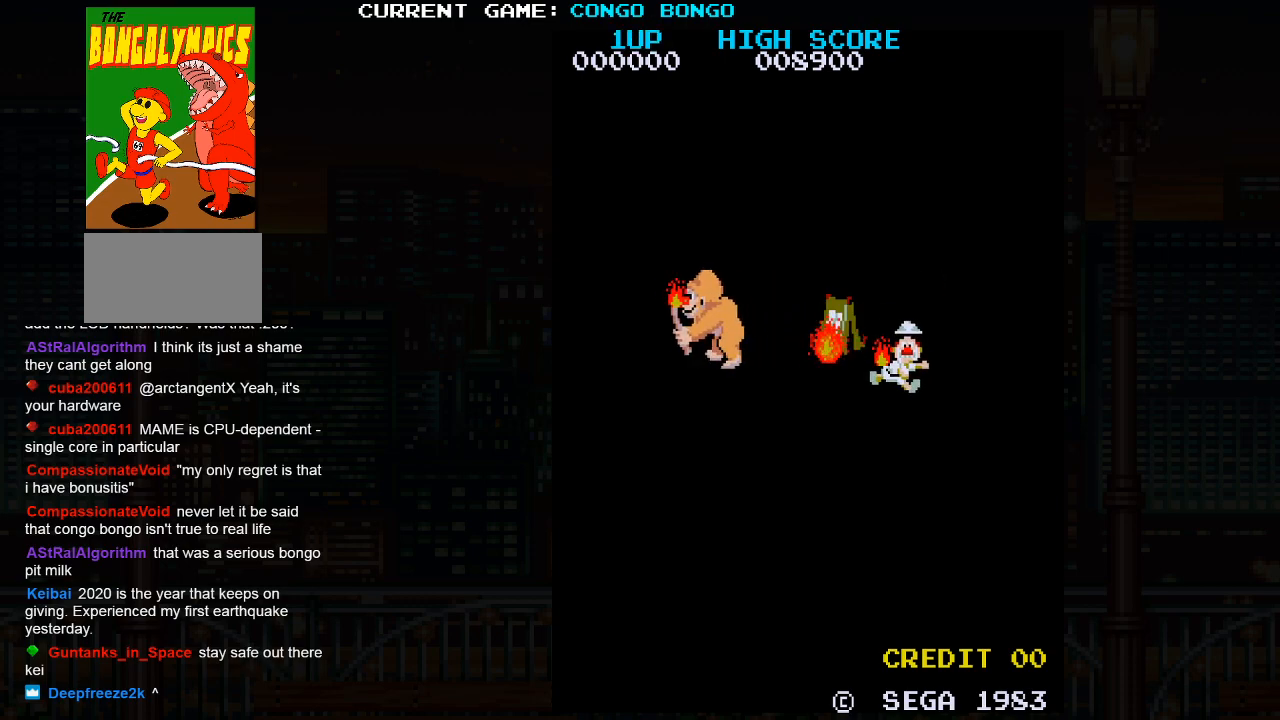
Gameplay with a controller (arcade stick); each line is a JSON object with the inputs held at the frame after it. "events" lists button and stick changes between this image and that frame as [ms after this image, input, new state], when the widget could be followed in between. Not read: L3 R3.
{"buttons": [], "left_stick": "up-left", "events": [[117, "left_stick", "up-left"]]}
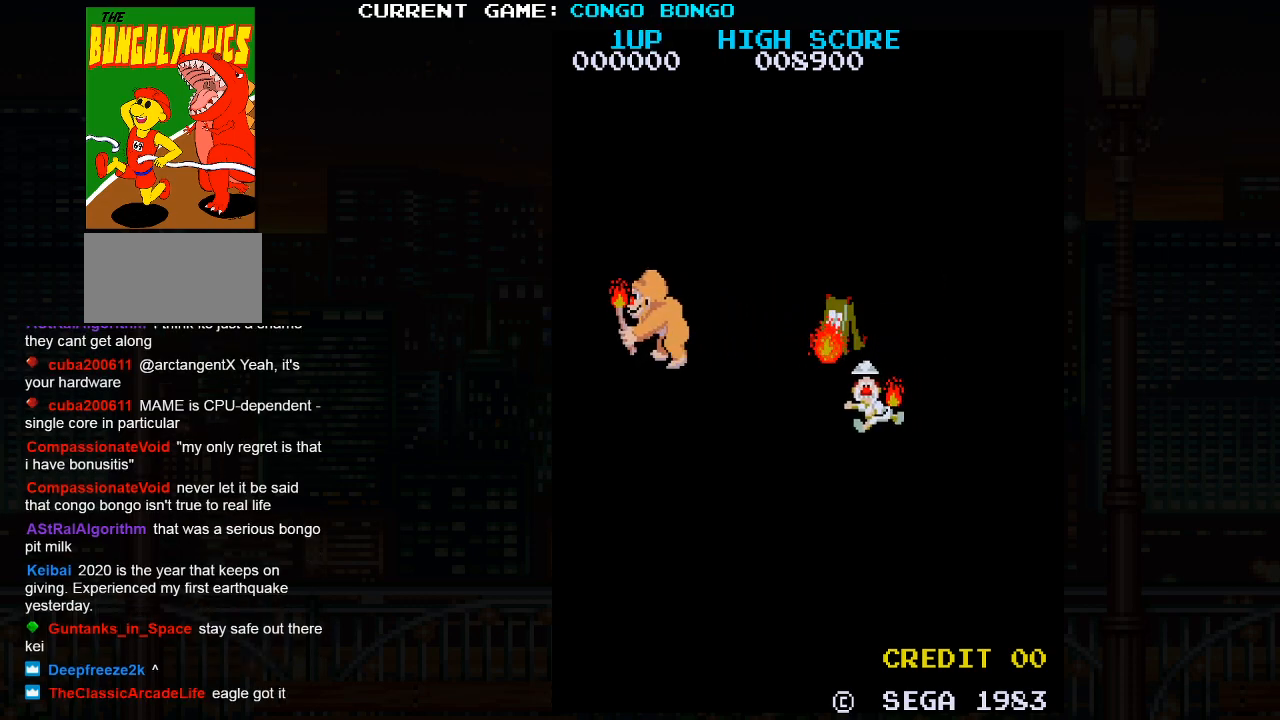
{"buttons": [], "left_stick": "up-left", "events": []}
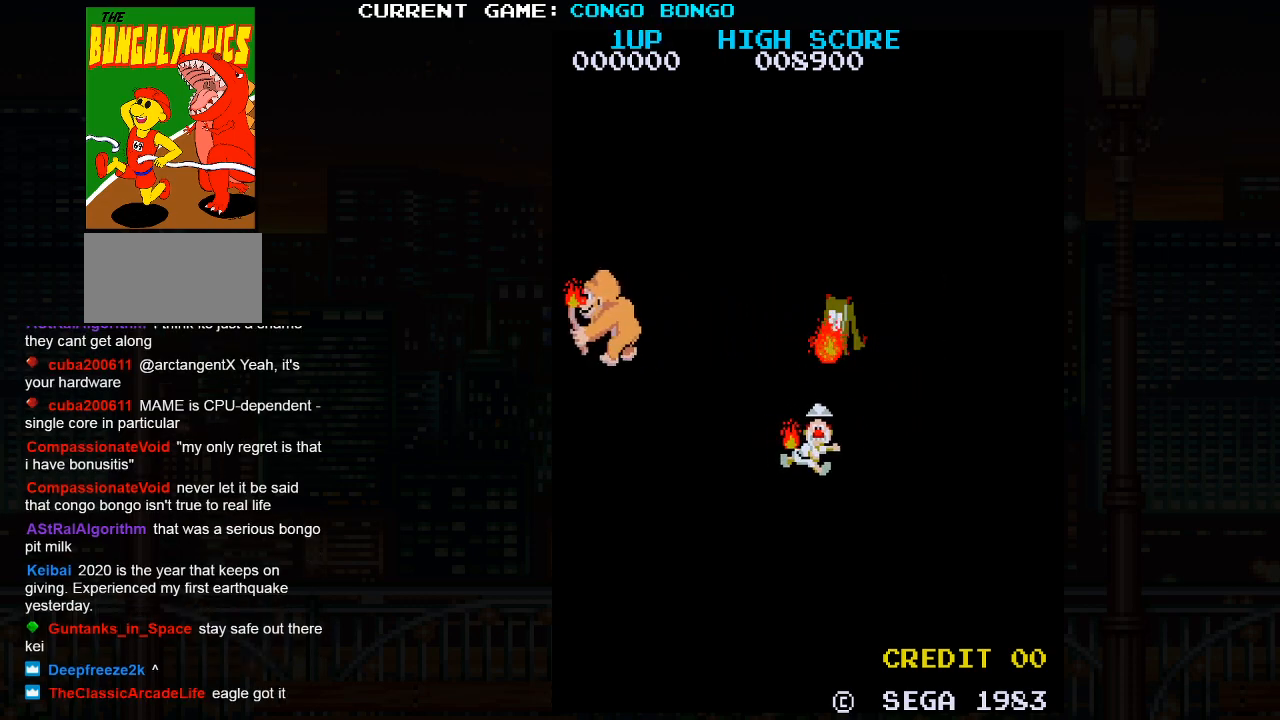
{"buttons": [], "left_stick": "up-left", "events": []}
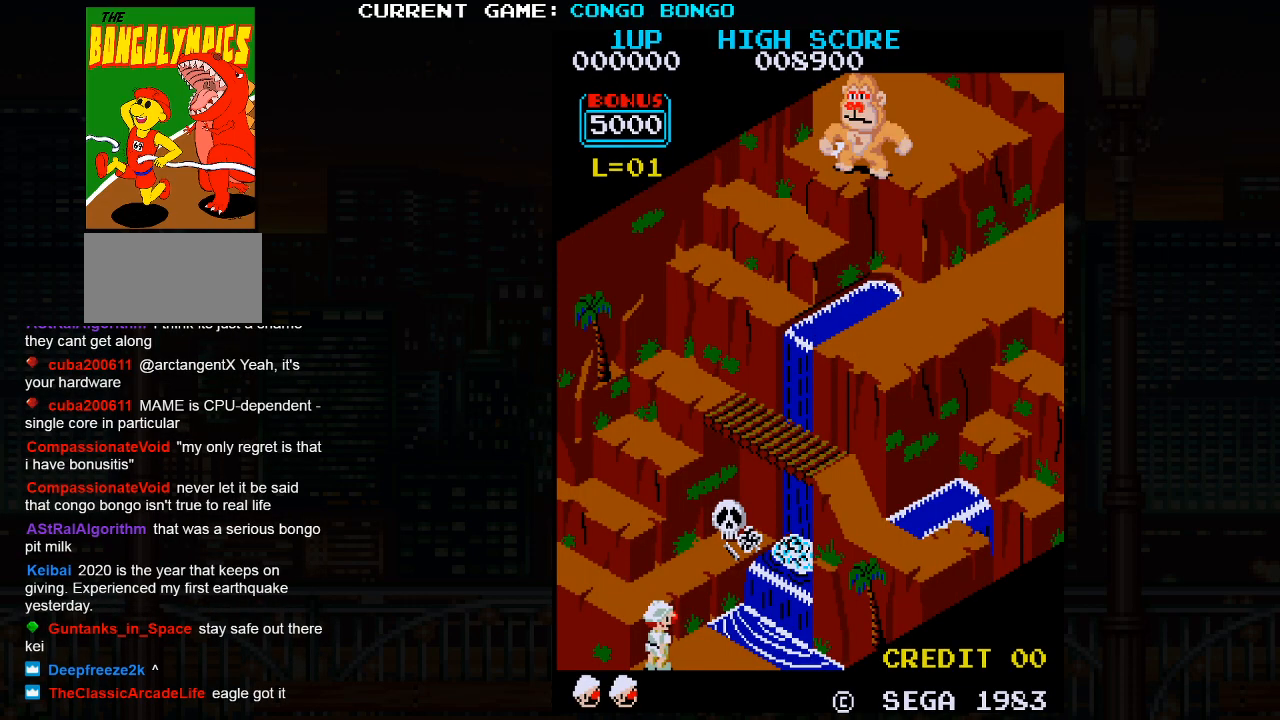
{"buttons": [], "left_stick": "up-left", "events": []}
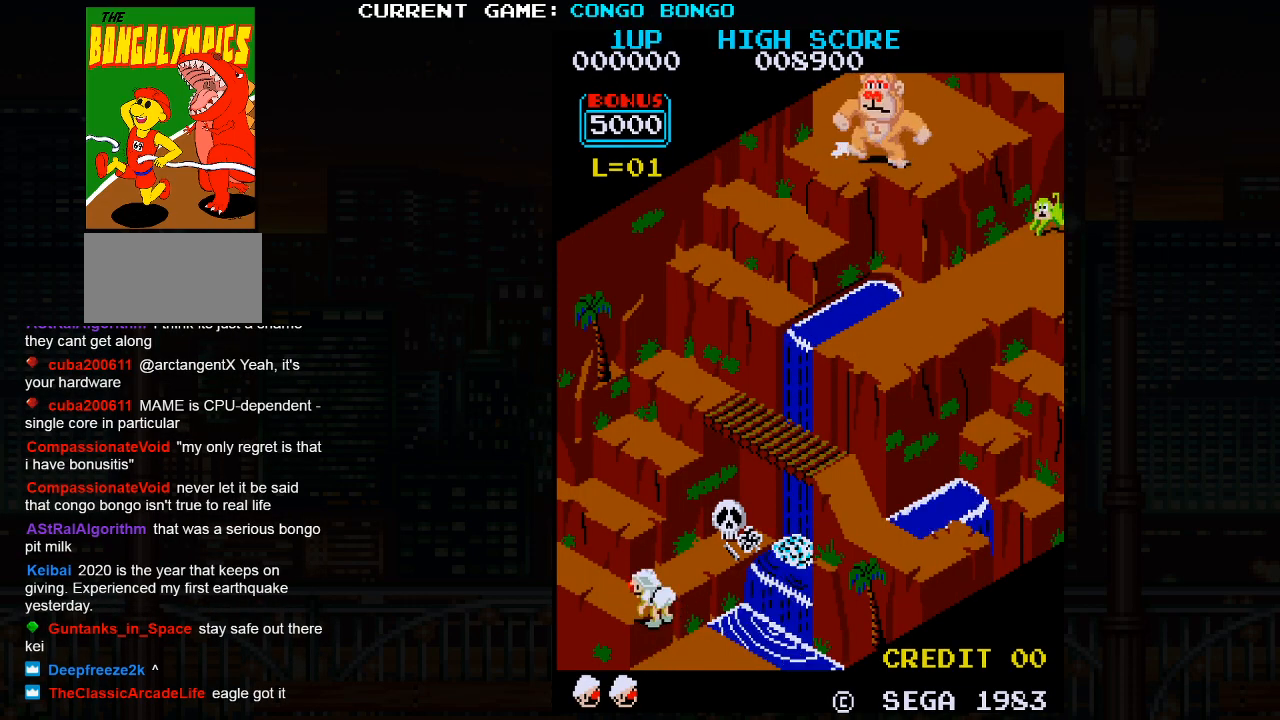
{"buttons": [], "left_stick": "up-left", "events": []}
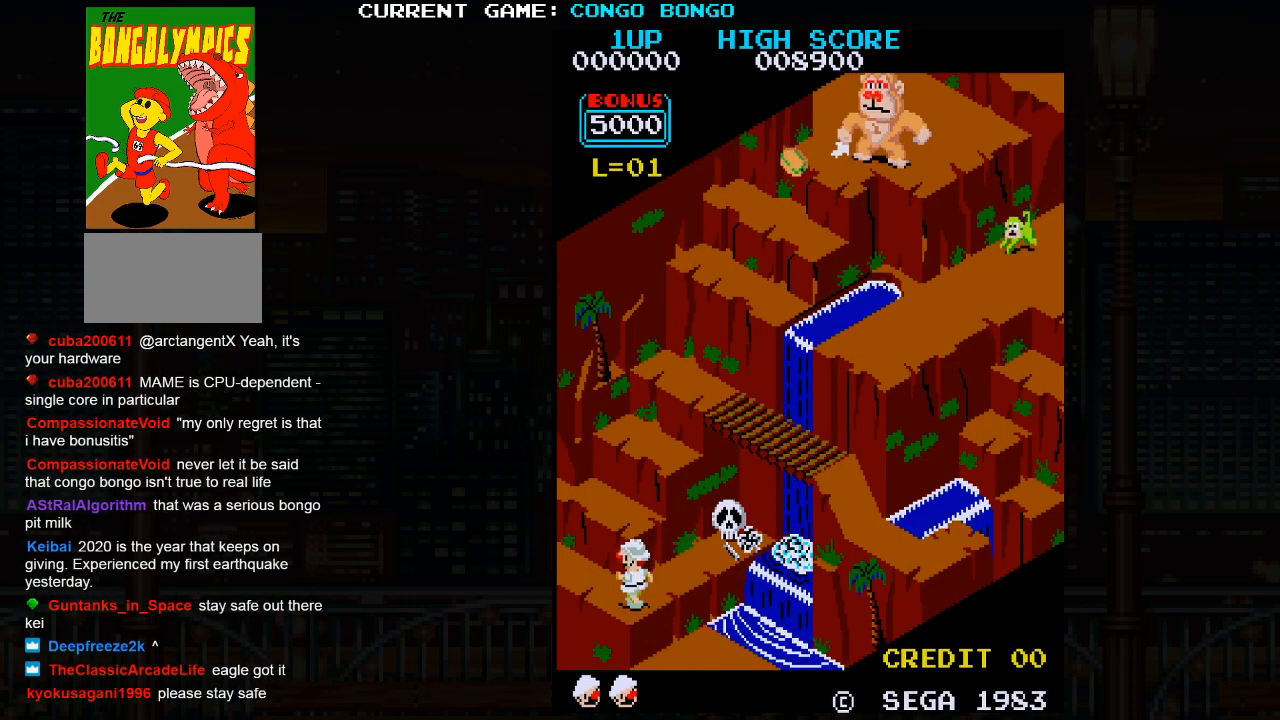
{"buttons": [], "left_stick": "up-left", "events": []}
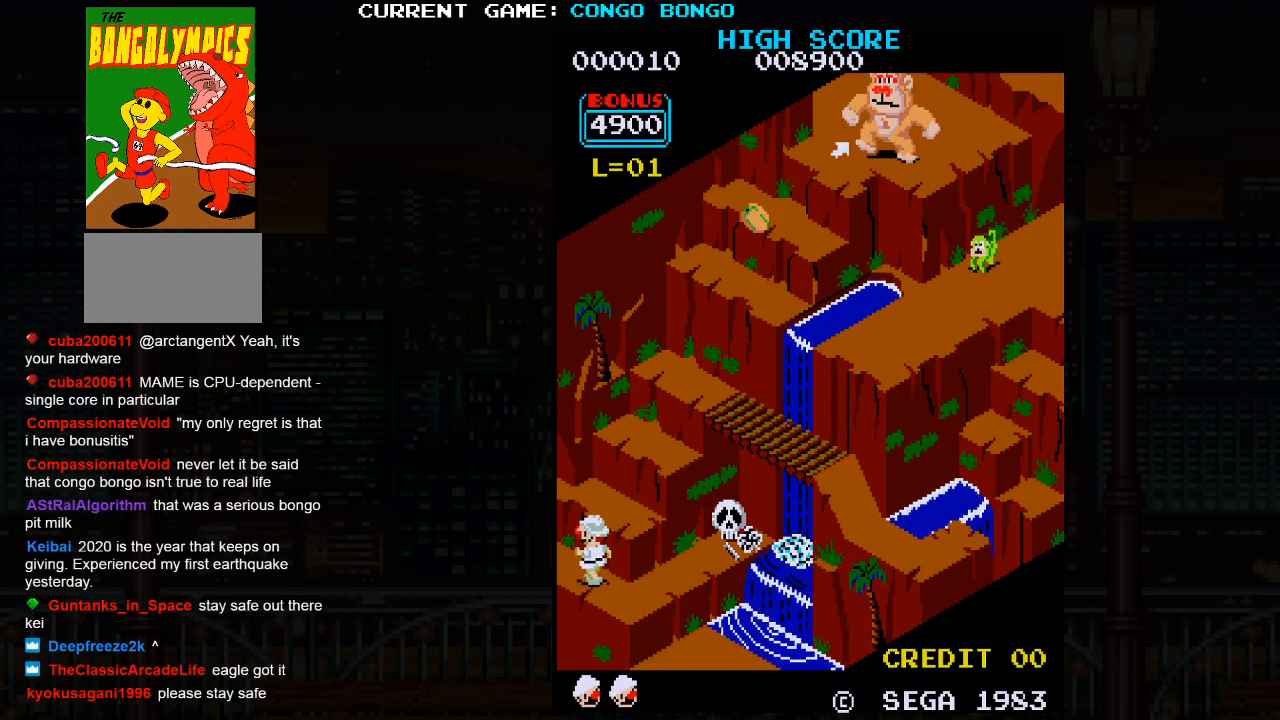
{"buttons": [], "left_stick": "up-right", "events": [[300, "left_stick", "up-right"]]}
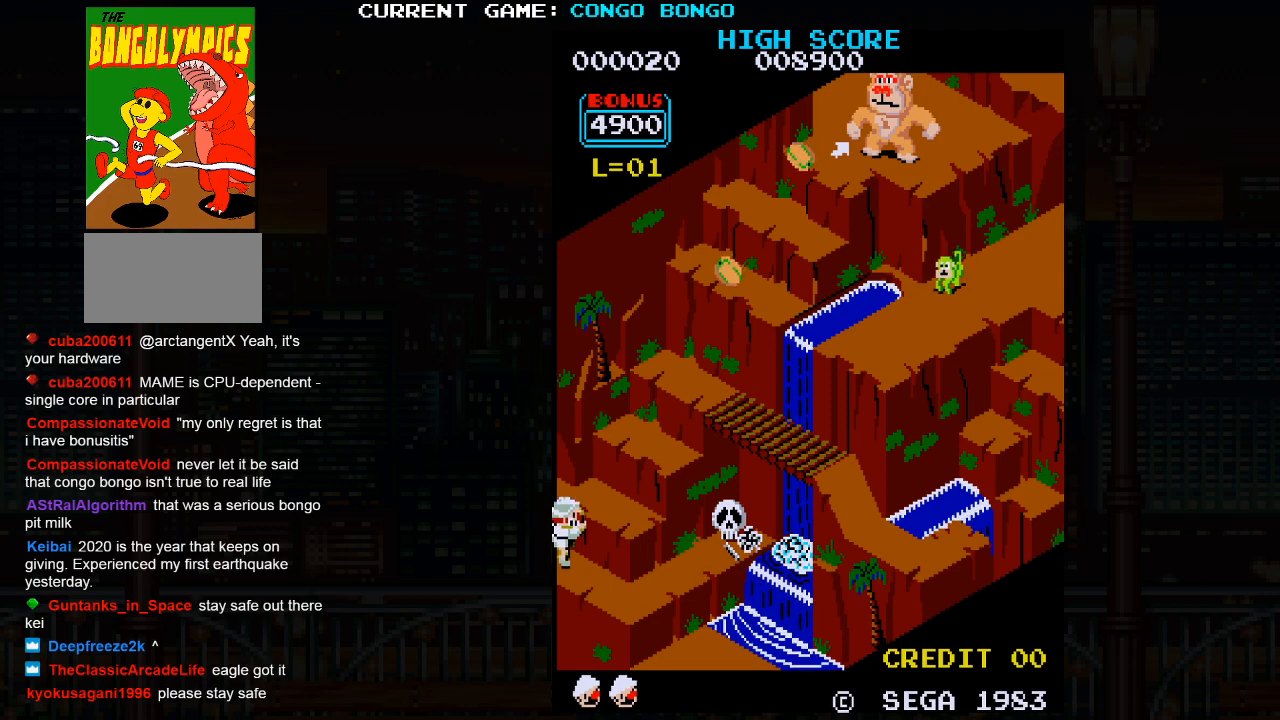
{"buttons": [], "left_stick": "up-right", "events": []}
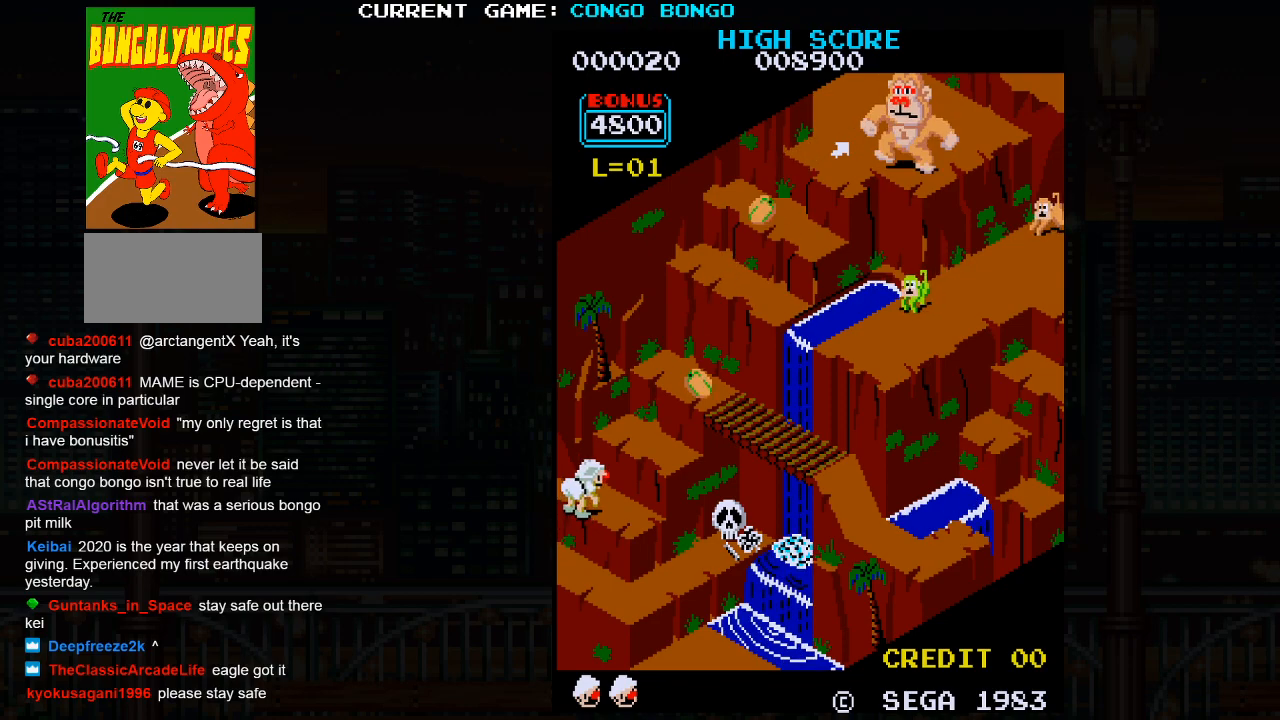
{"buttons": [], "left_stick": "up-right", "events": []}
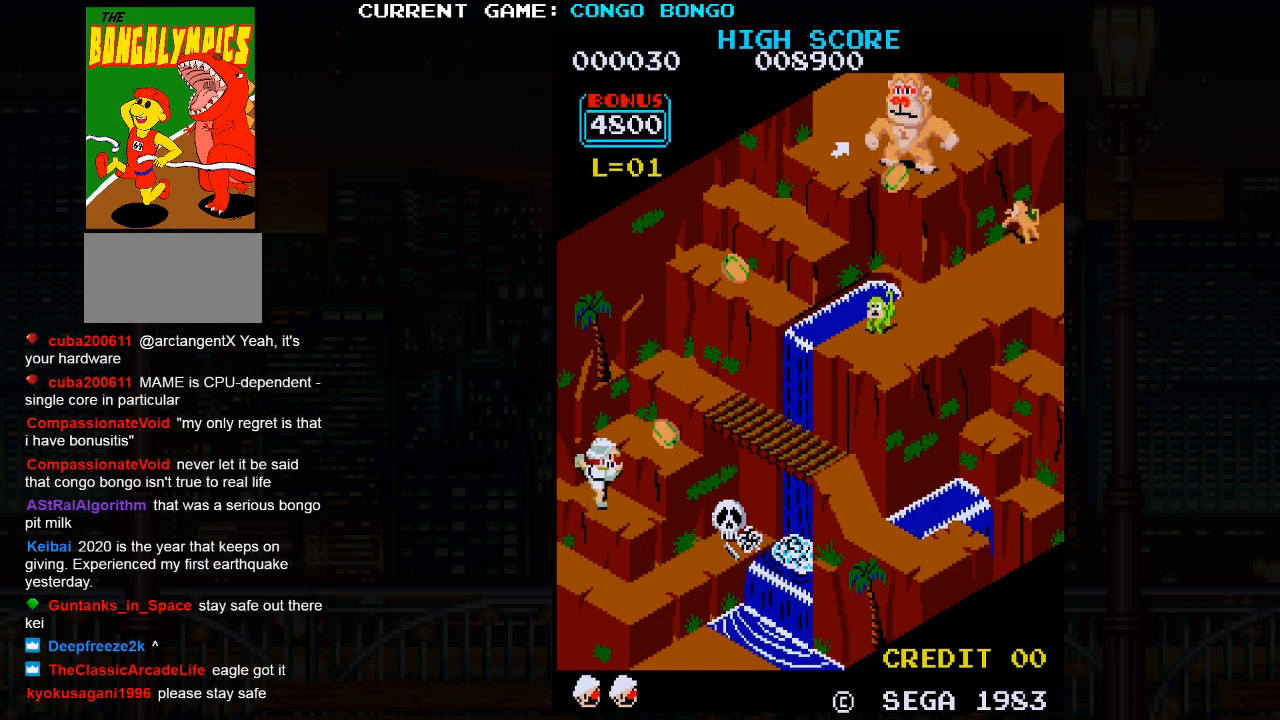
{"buttons": [], "left_stick": "up-right", "events": []}
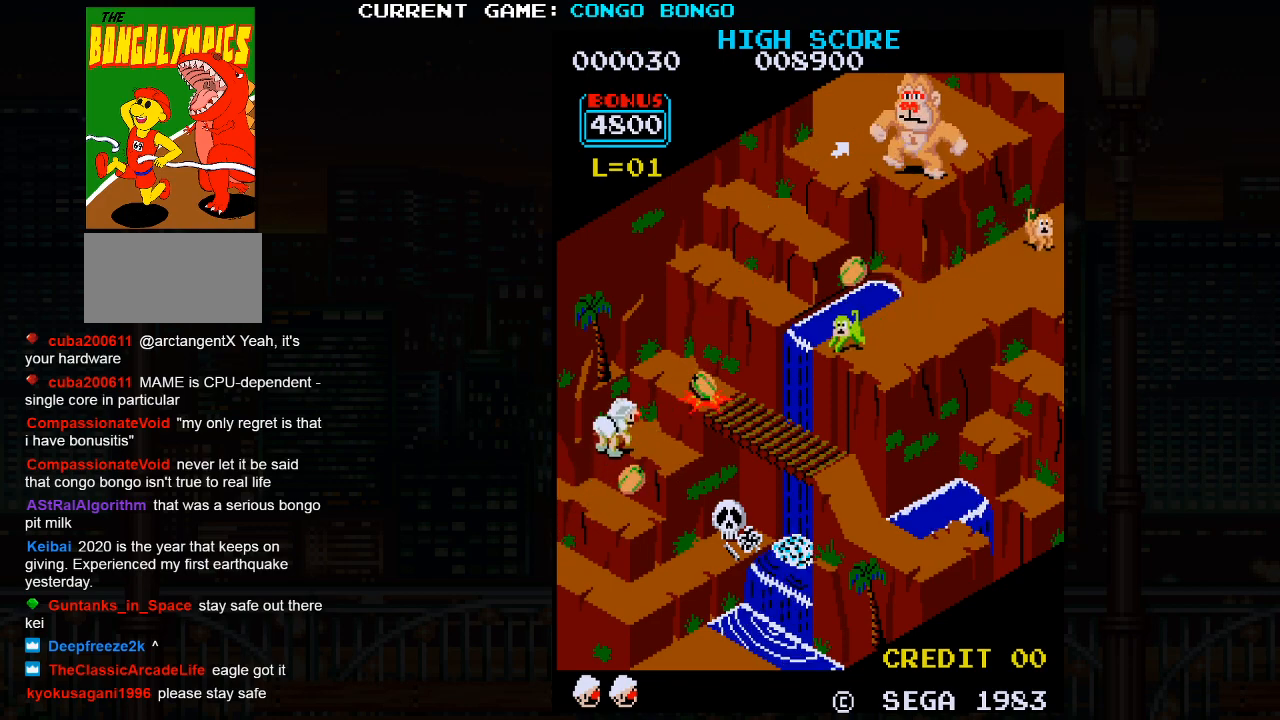
{"buttons": [], "left_stick": "up-right", "events": []}
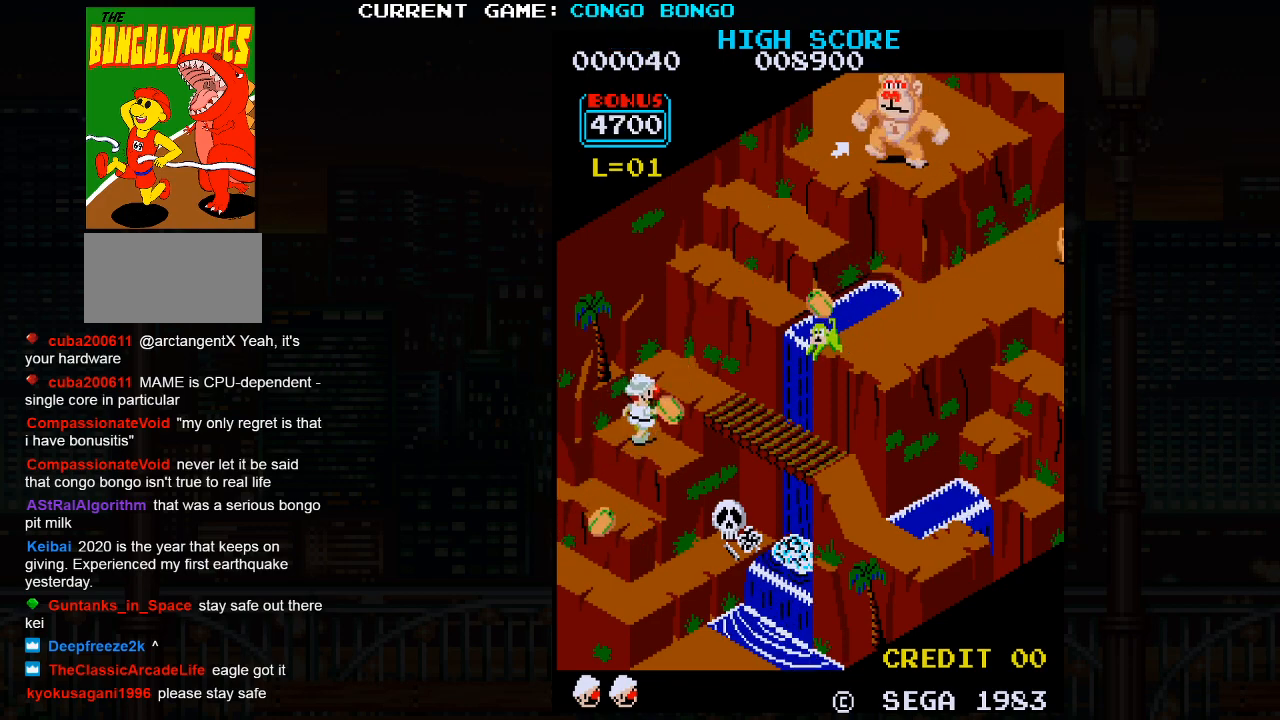
{"buttons": [], "left_stick": "up-right", "events": []}
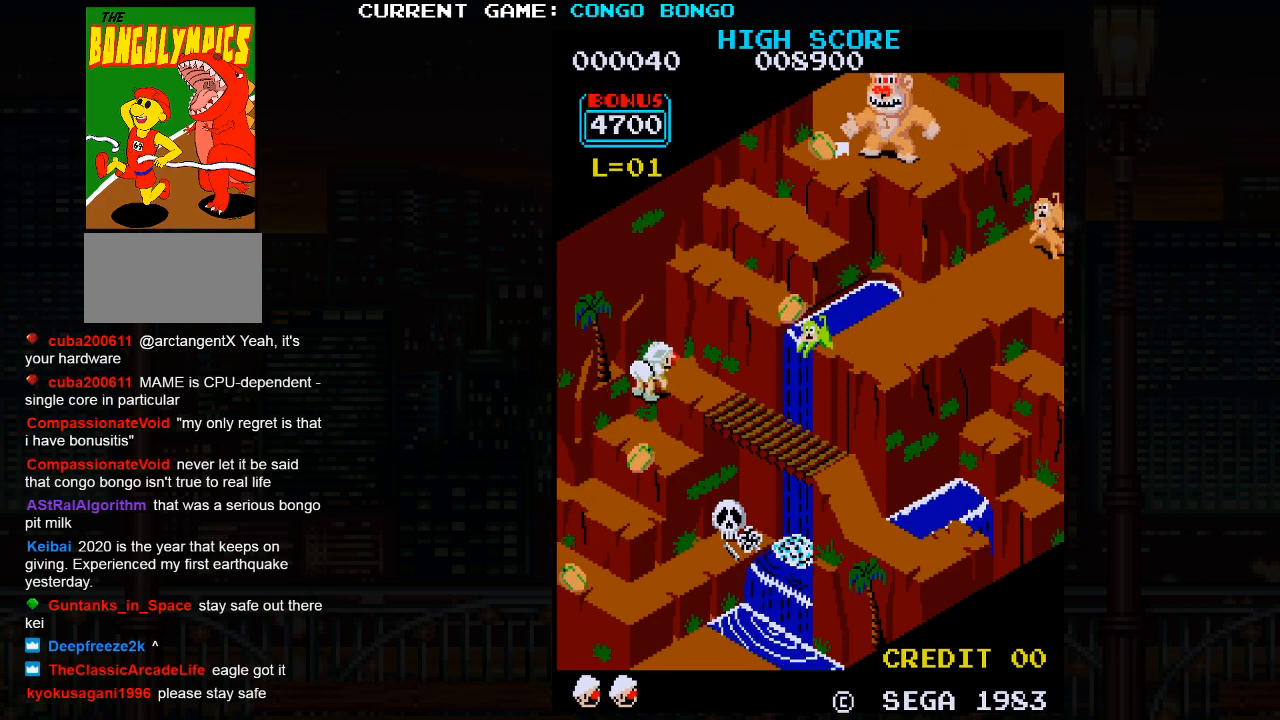
{"buttons": [], "left_stick": "up-right", "events": []}
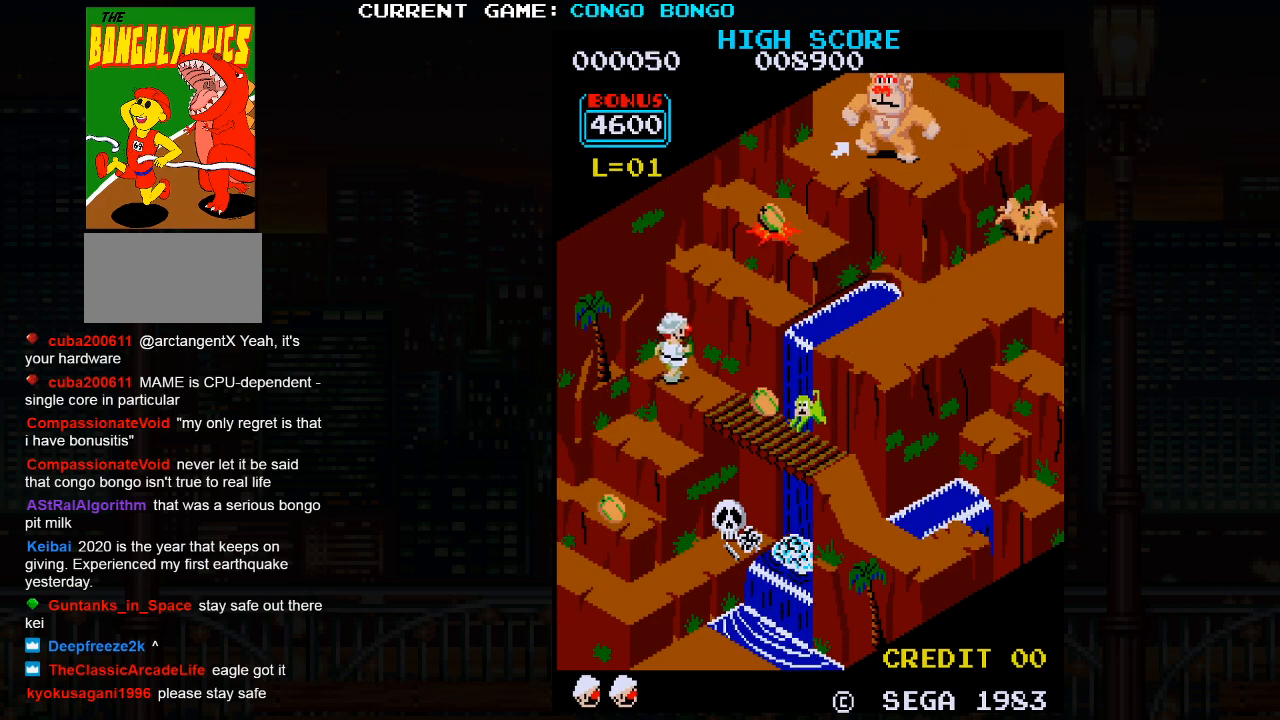
{"buttons": [], "left_stick": "down-right", "events": [[133, "left_stick", "down-right"]]}
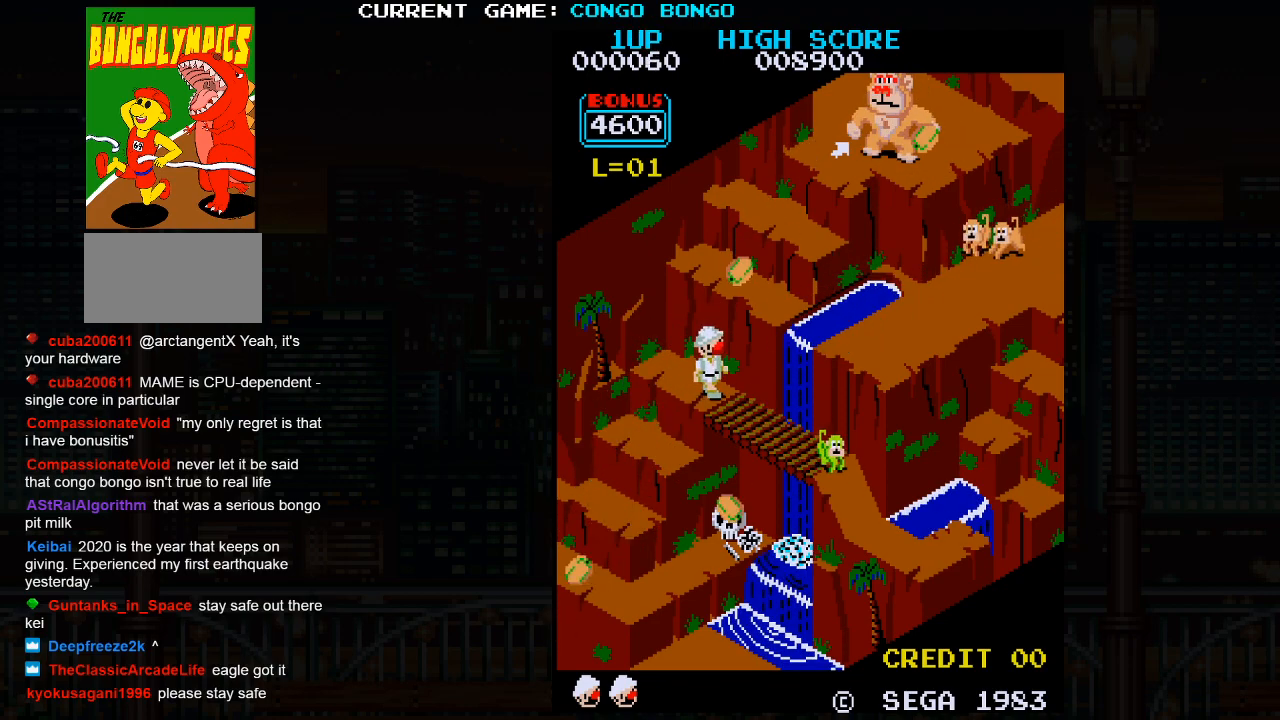
{"buttons": [], "left_stick": "down-right", "events": []}
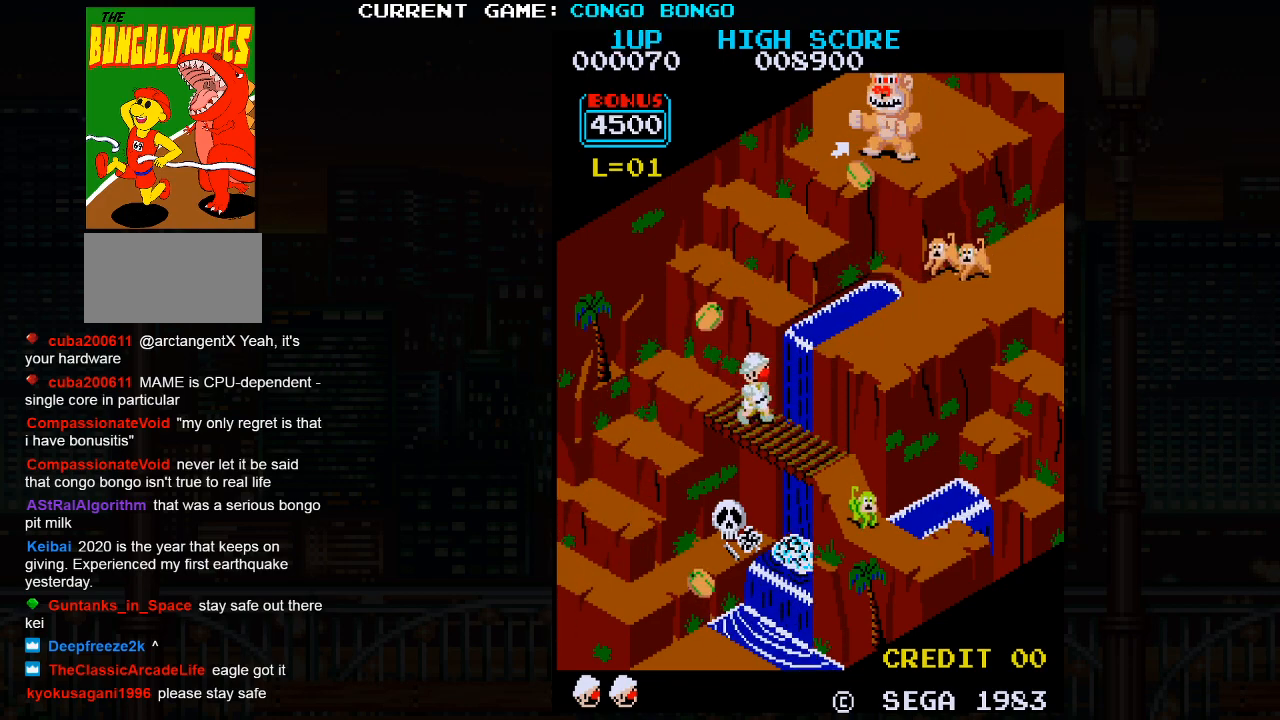
{"buttons": [], "left_stick": "down-right", "events": [[317, "left_stick", "up-right"], [500, "left_stick", "down-right"]]}
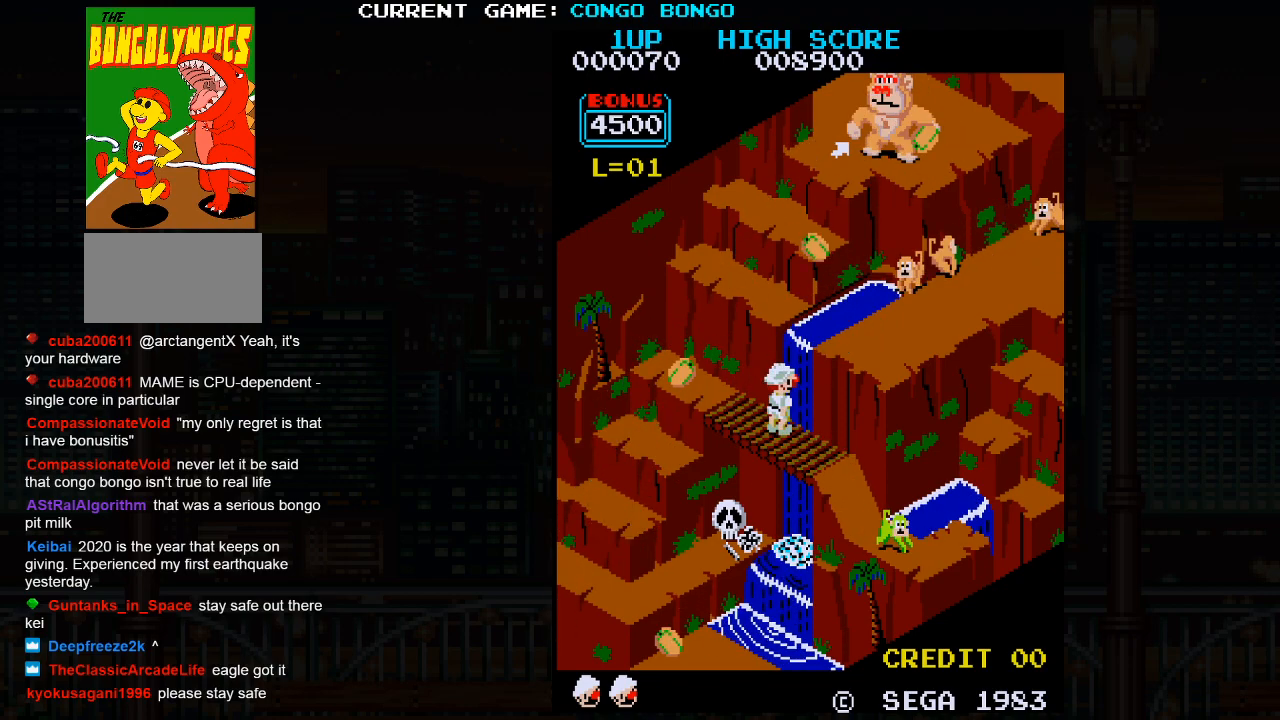
{"buttons": [], "left_stick": "down-right", "events": []}
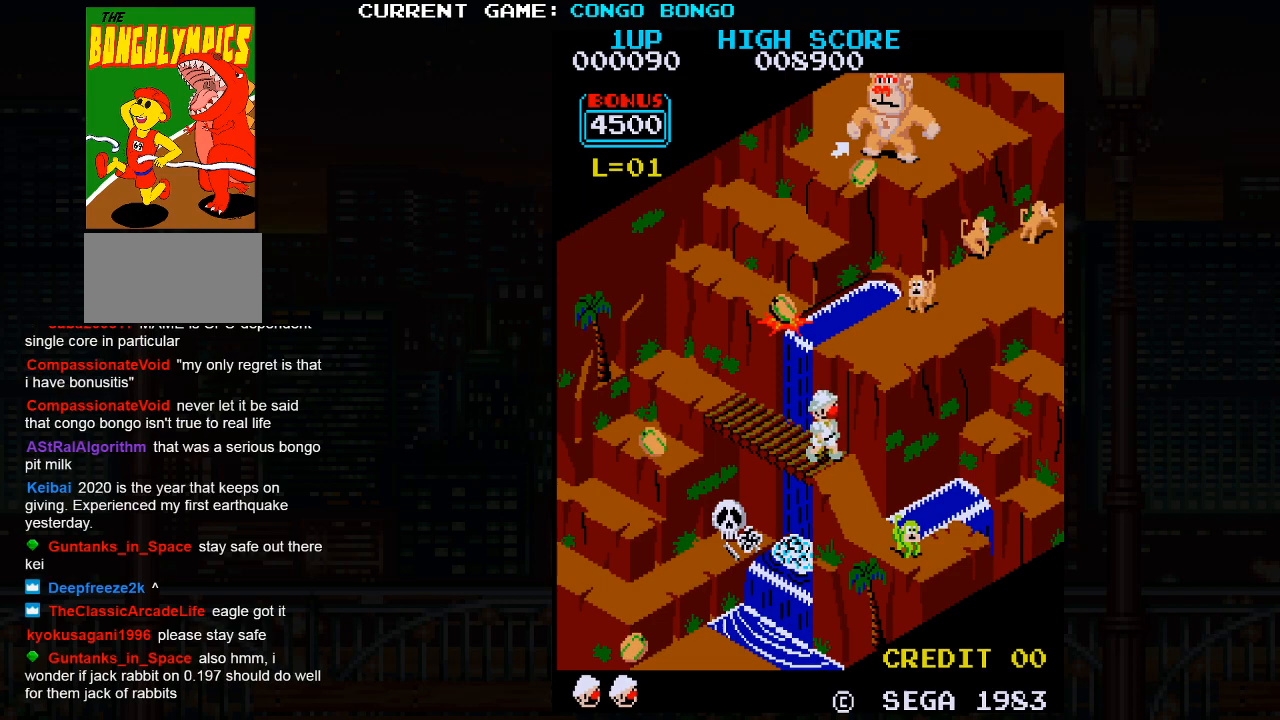
{"buttons": [], "left_stick": "down-right", "events": []}
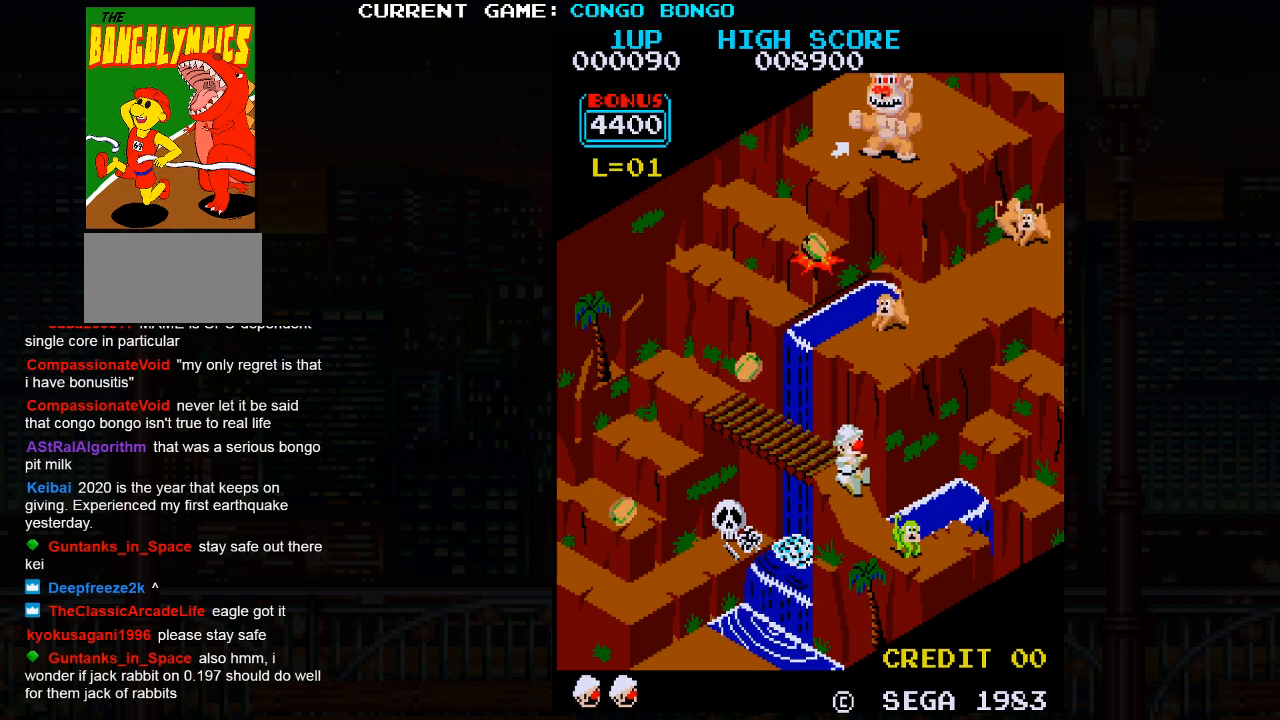
{"buttons": [], "left_stick": "down-right", "events": []}
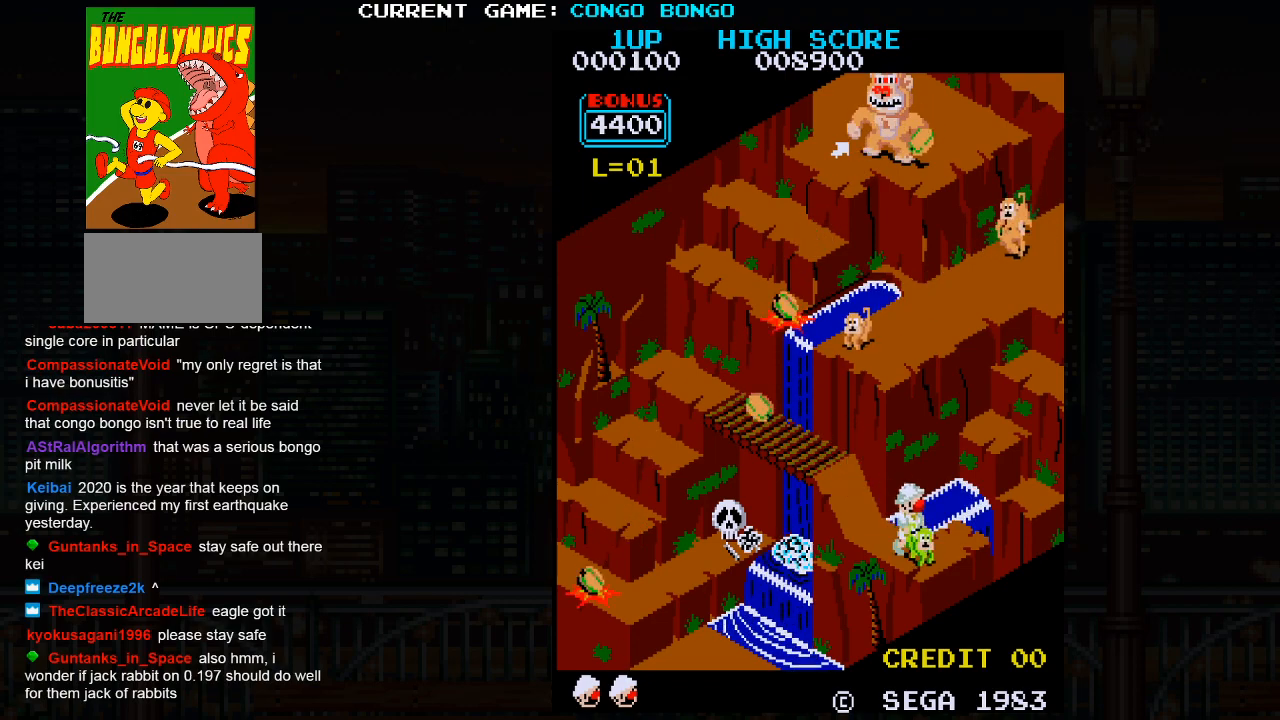
{"buttons": [], "left_stick": "up-right", "events": [[117, "left_stick", "up-right"]]}
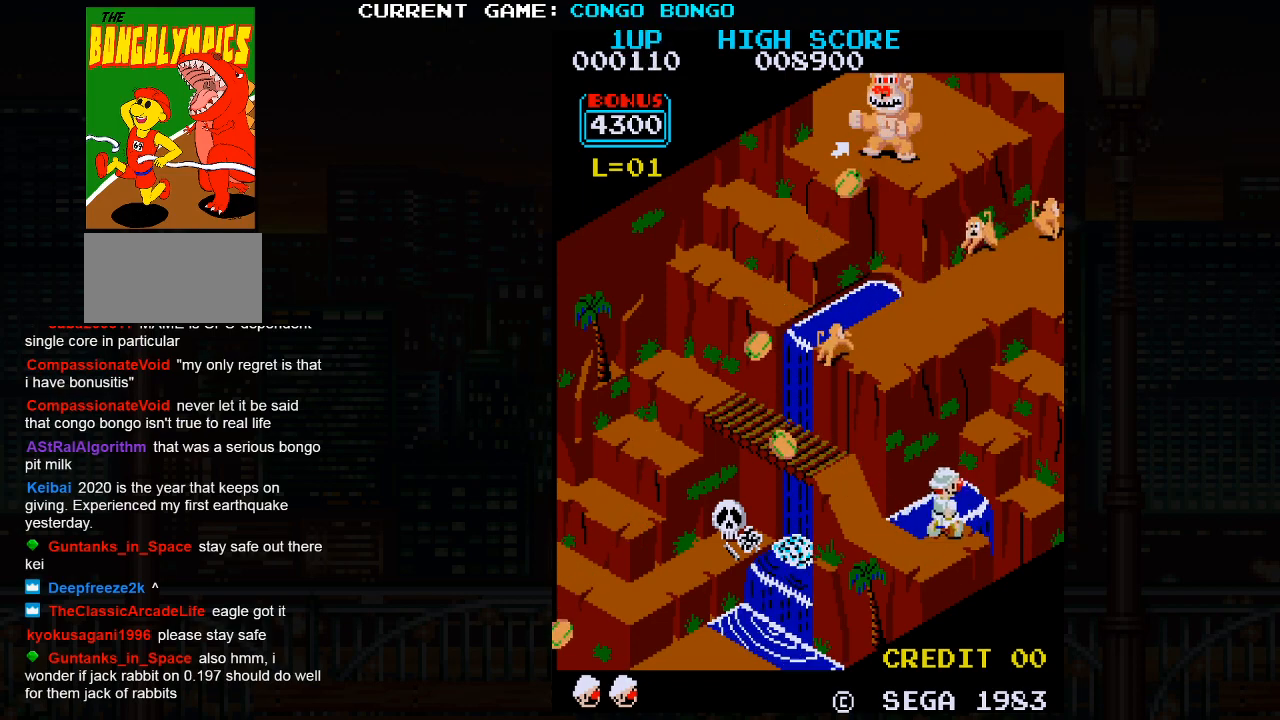
{"buttons": [], "left_stick": "up-right", "events": [[200, "SQUARE", "down"], [367, "SQUARE", "up"]]}
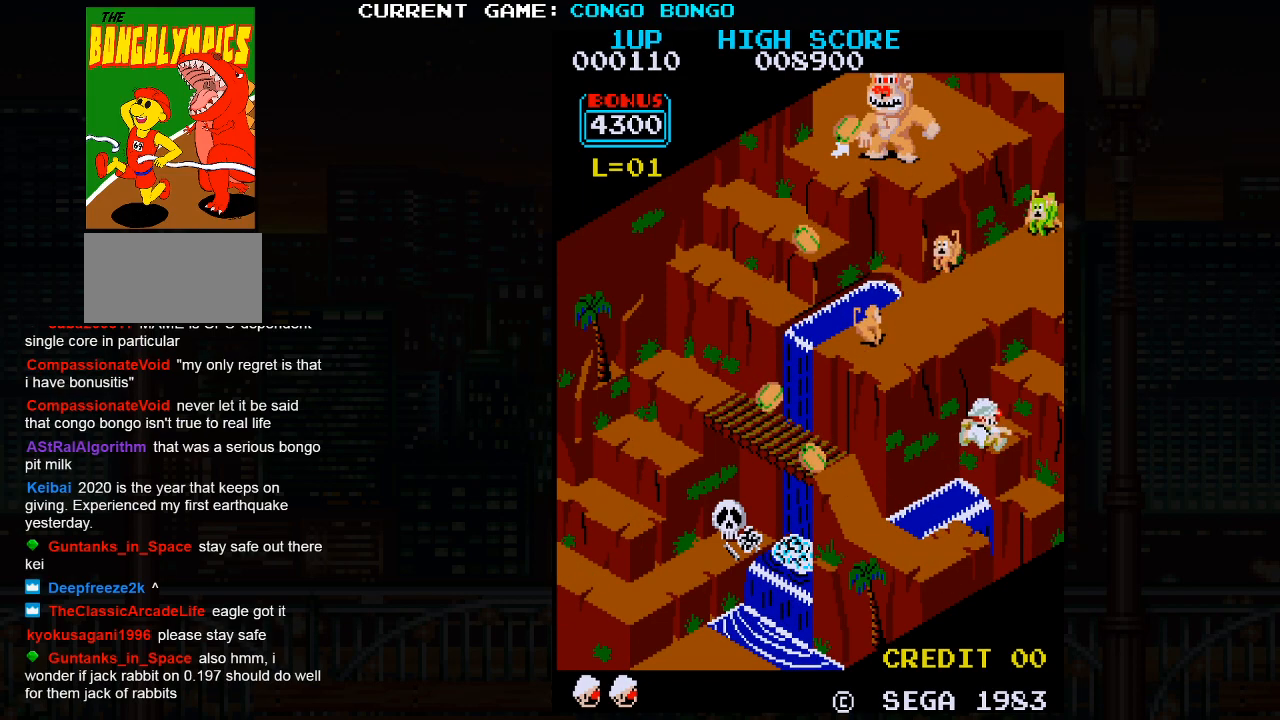
{"buttons": [], "left_stick": "up-right", "events": []}
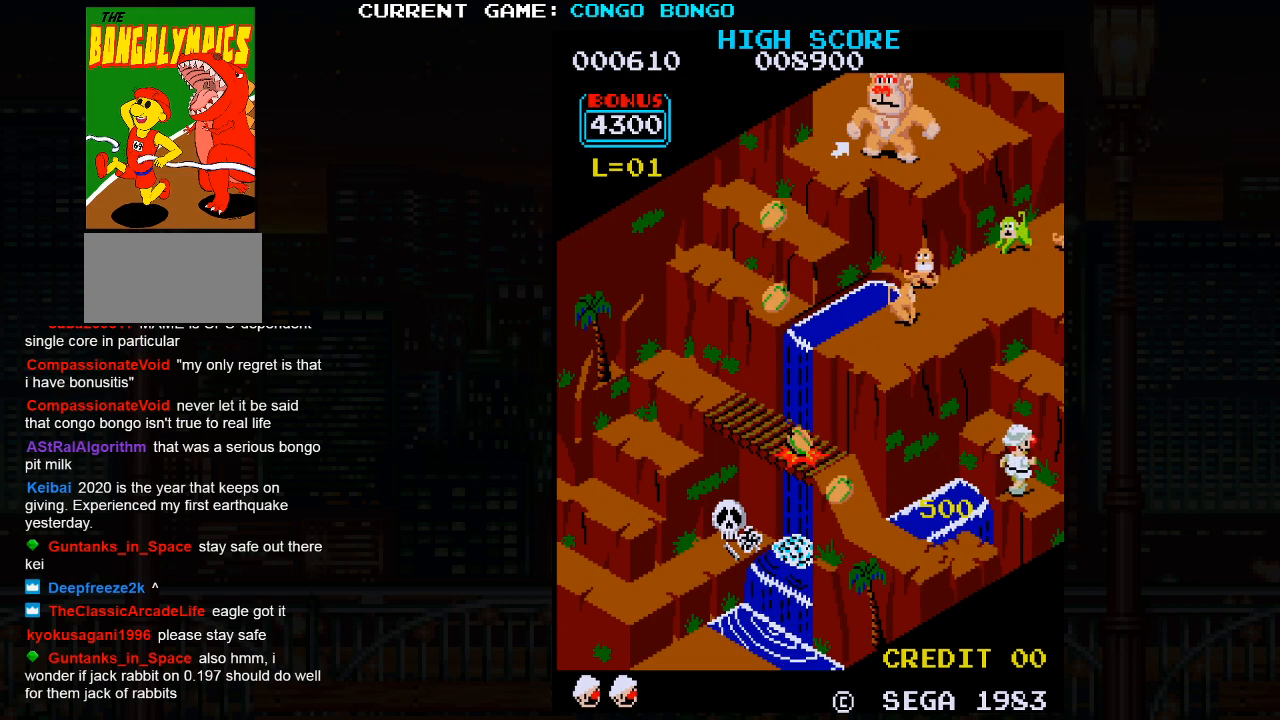
{"buttons": [], "left_stick": "up-left", "events": [[167, "left_stick", "up-left"]]}
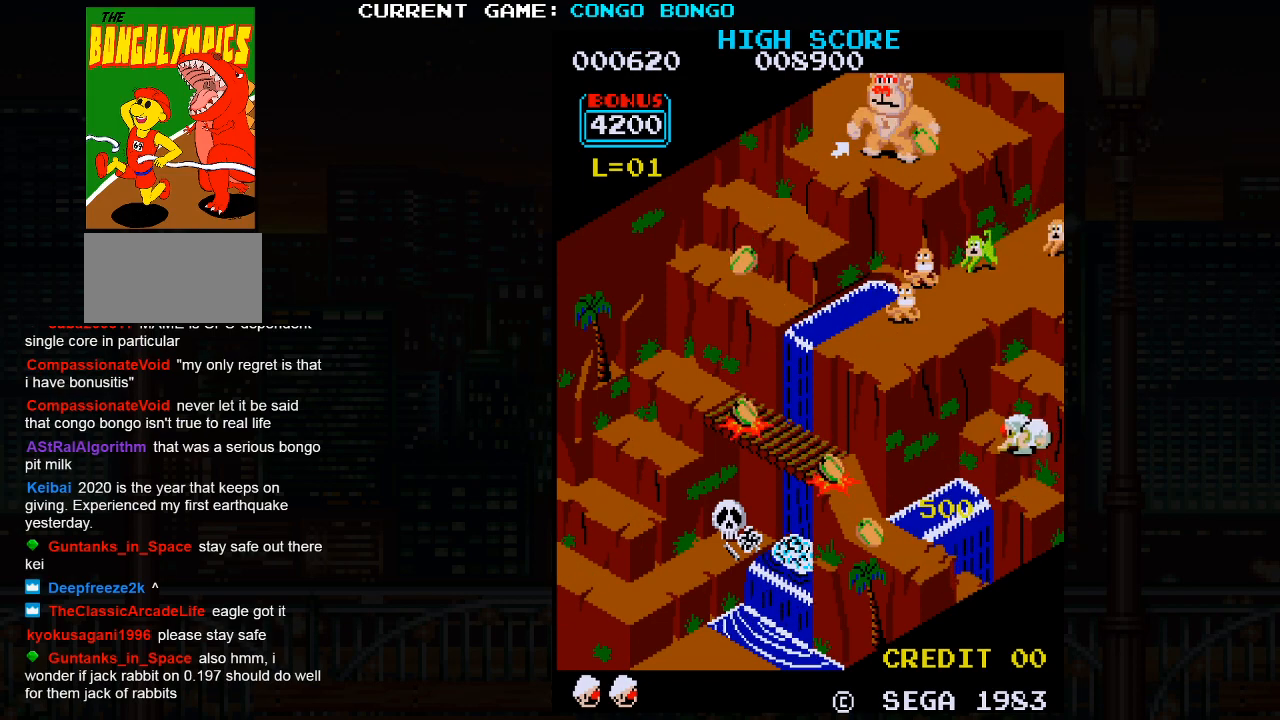
{"buttons": [], "left_stick": "up-right", "events": [[333, "left_stick", "up-right"]]}
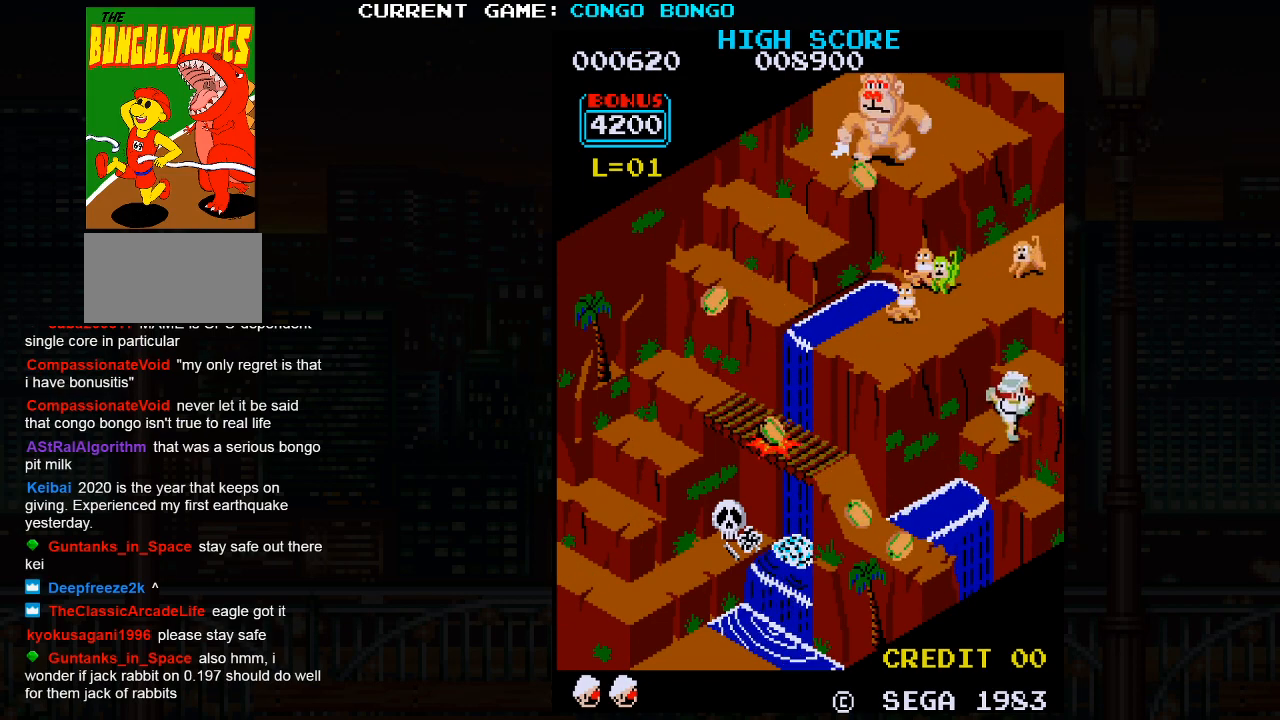
{"buttons": [], "left_stick": "up-left", "events": [[467, "left_stick", "up-left"]]}
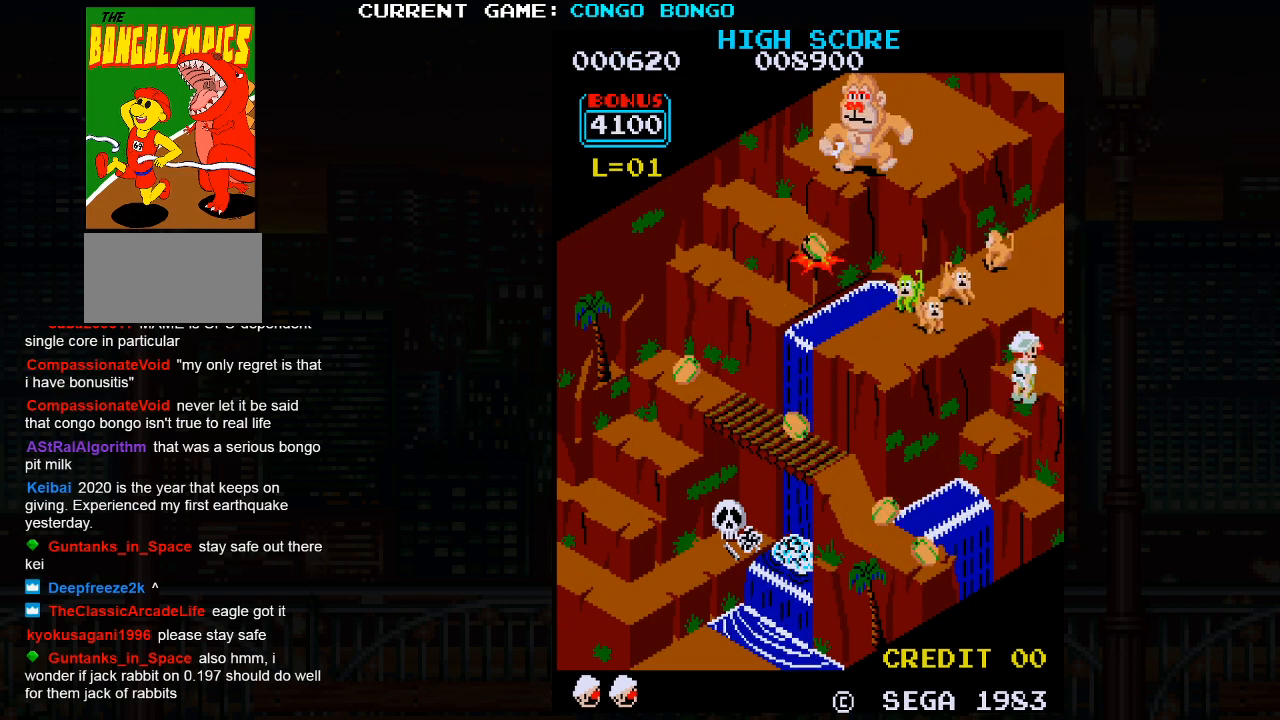
{"buttons": [], "left_stick": "up-left", "events": [[150, "SQUARE", "down"], [317, "SQUARE", "up"]]}
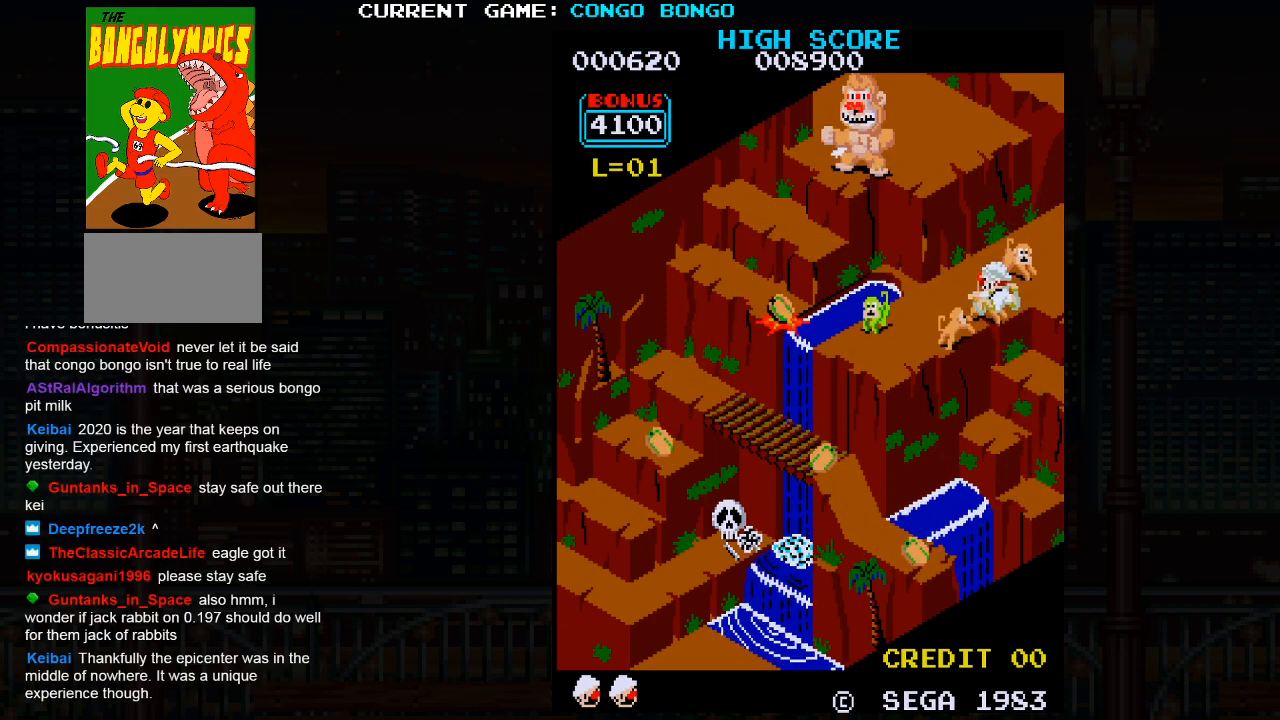
{"buttons": [], "left_stick": "down-left", "events": [[267, "left_stick", "down-left"]]}
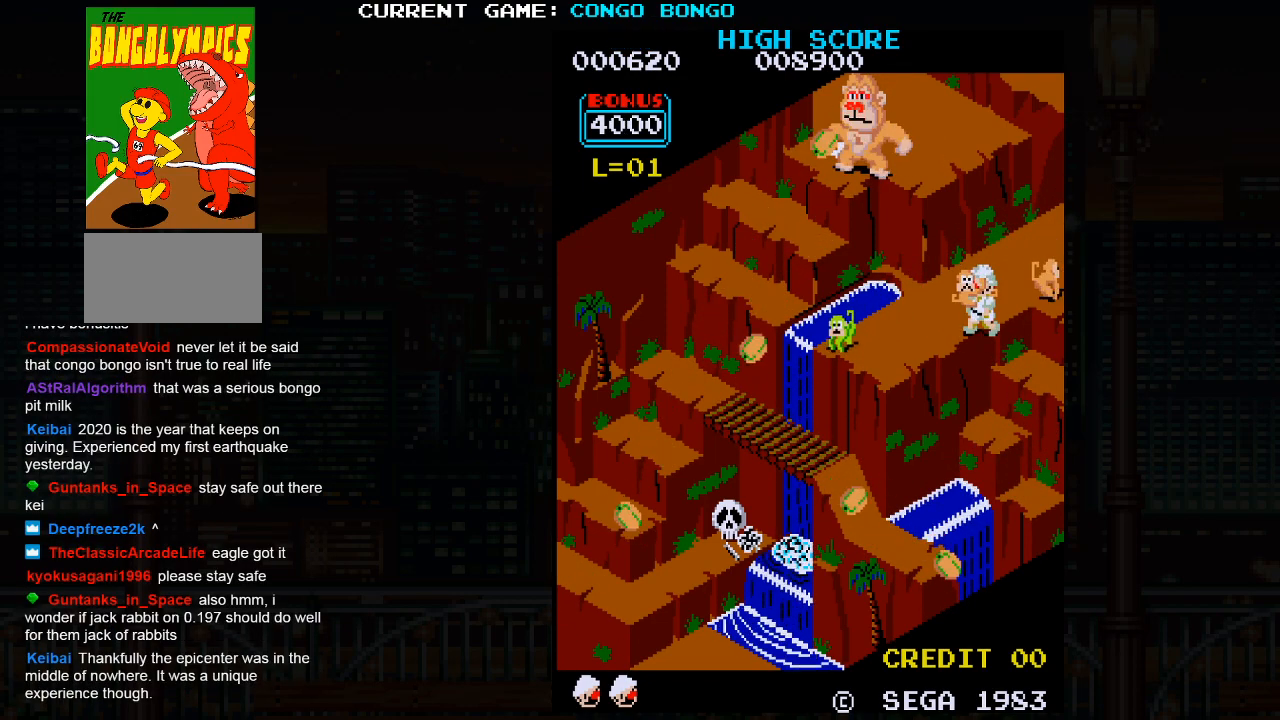
{"buttons": ["SQUARE"], "left_stick": "center", "events": [[100, "left_stick", "center"], [283, "SQUARE", "down"], [400, "SQUARE", "up"], [467, "SQUARE", "down"]]}